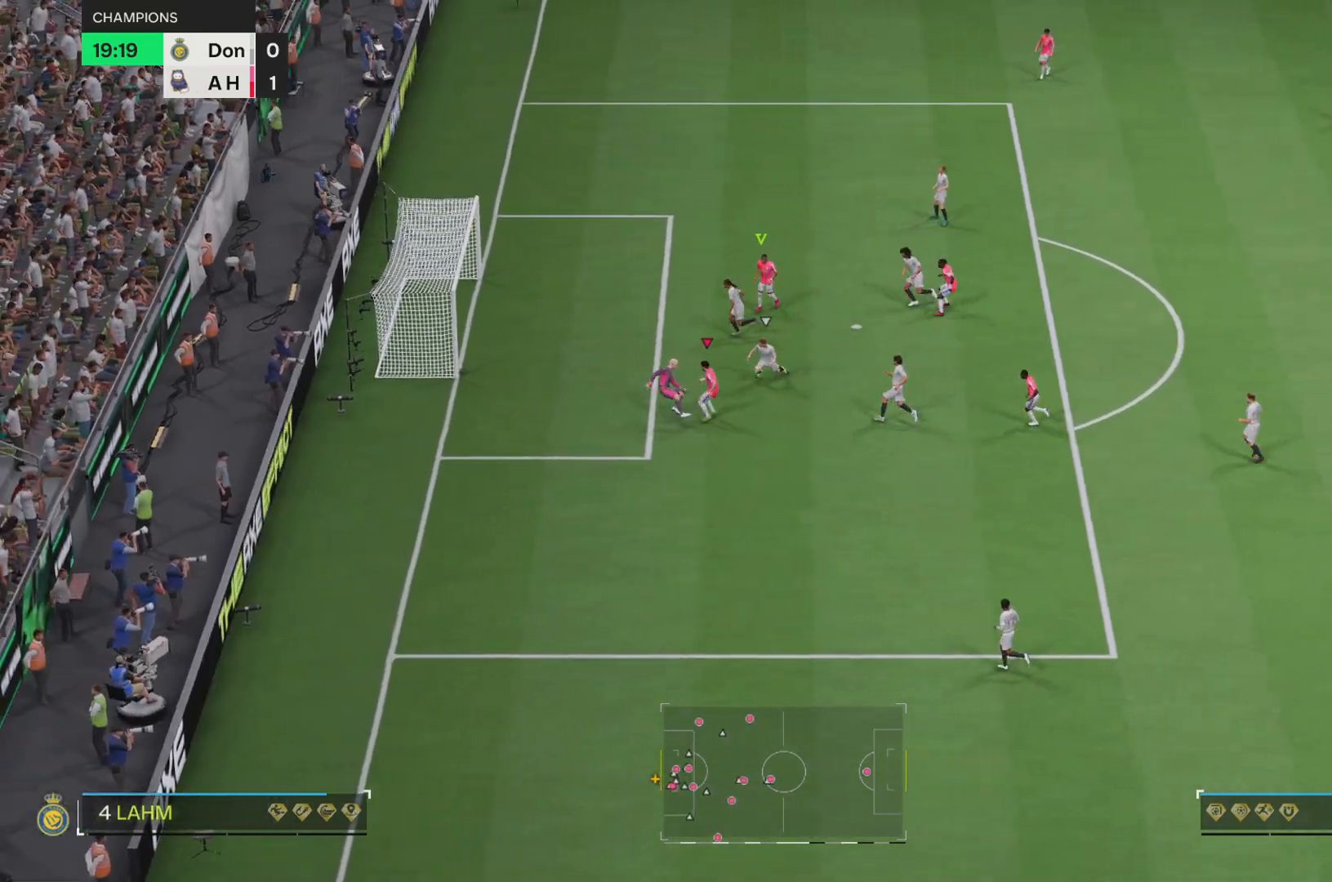
Gameplay with a controller (PlayStation layout); each line is a JSON object with the inputs held at the frame after it. "events" lists button and stick changes between this image and that frame as [ms after this image, input, new state], when the widget could be followed in between. Not read: L3 R1 R3 right_stick.
{"buttons": ["R2"], "left_stick": "down", "events": [[251, "left_stick", "down"]]}
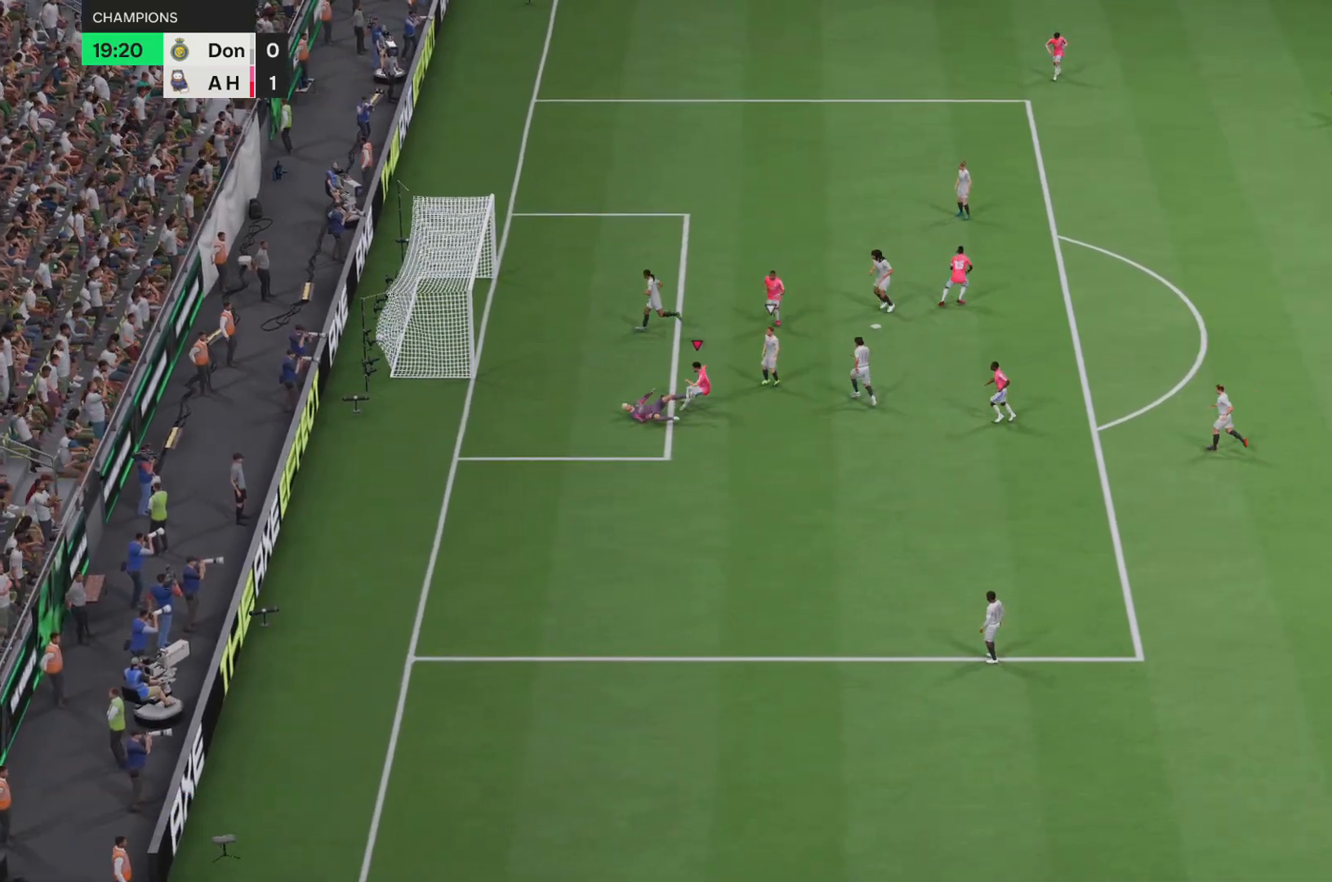
{"buttons": ["R2"], "left_stick": "down", "events": []}
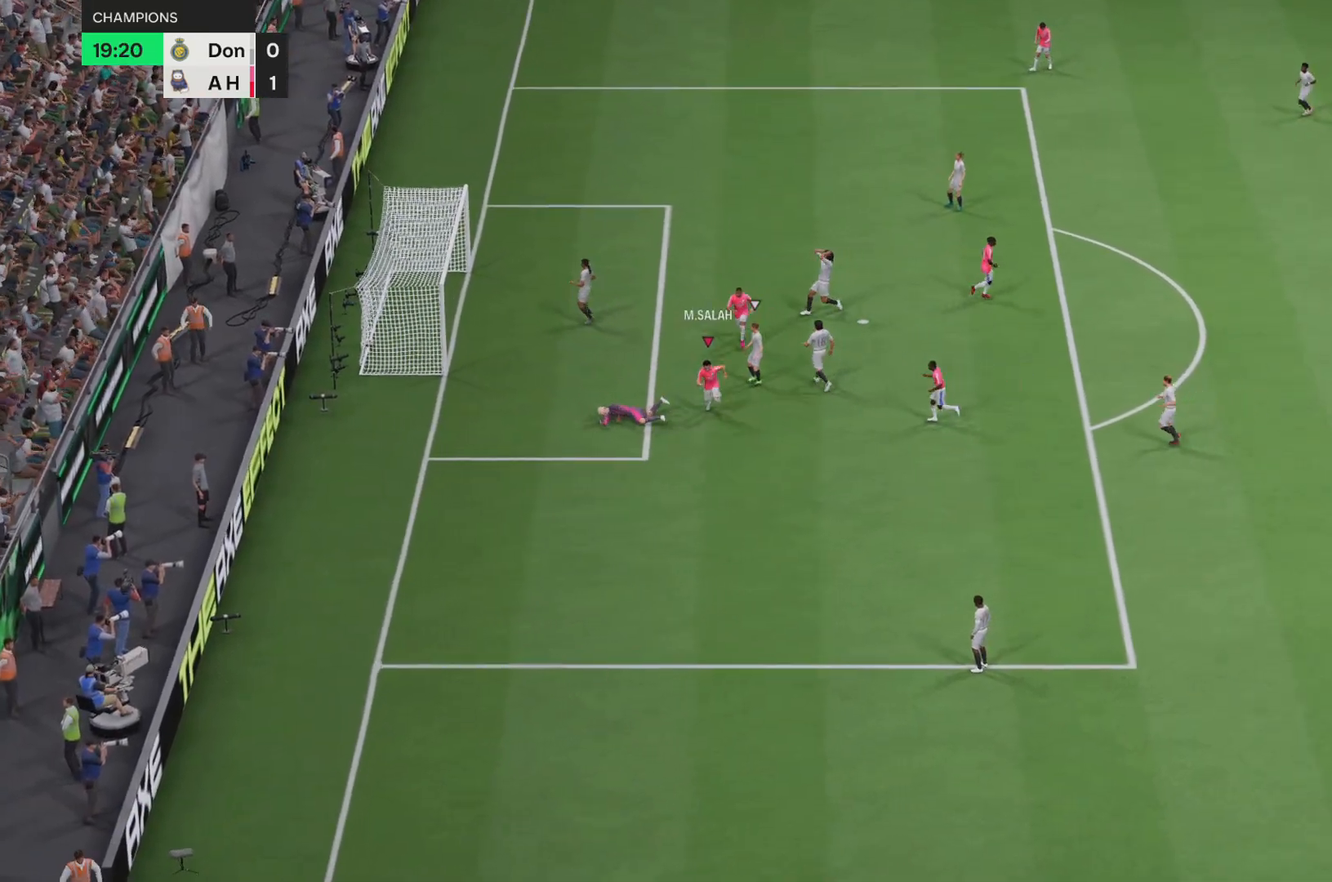
{"buttons": [], "left_stick": "center", "events": [[117, "R2", "up"], [301, "left_stick", "center"]]}
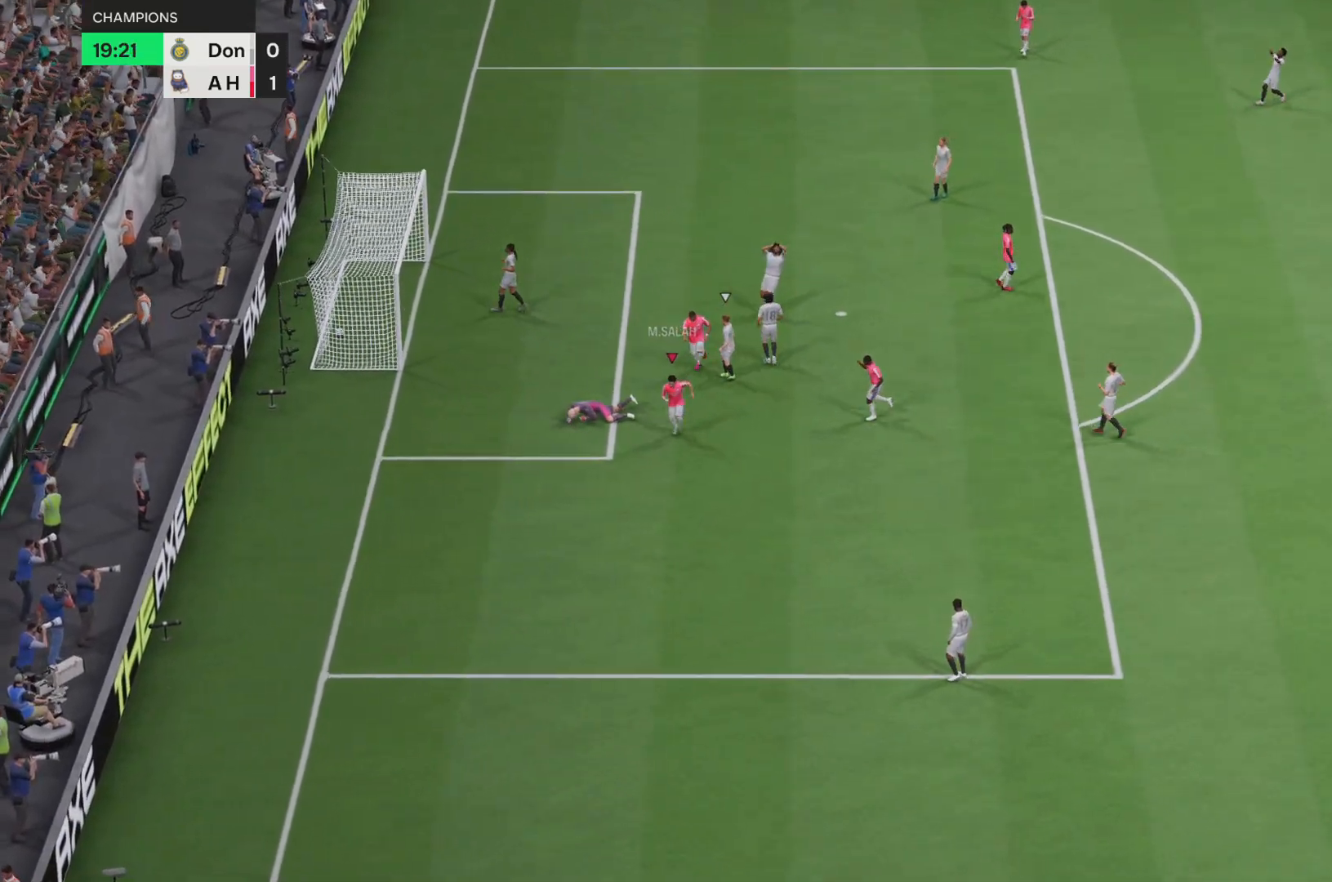
{"buttons": [], "left_stick": "center", "events": [[83, "R2", "down"], [467, "R2", "up"]]}